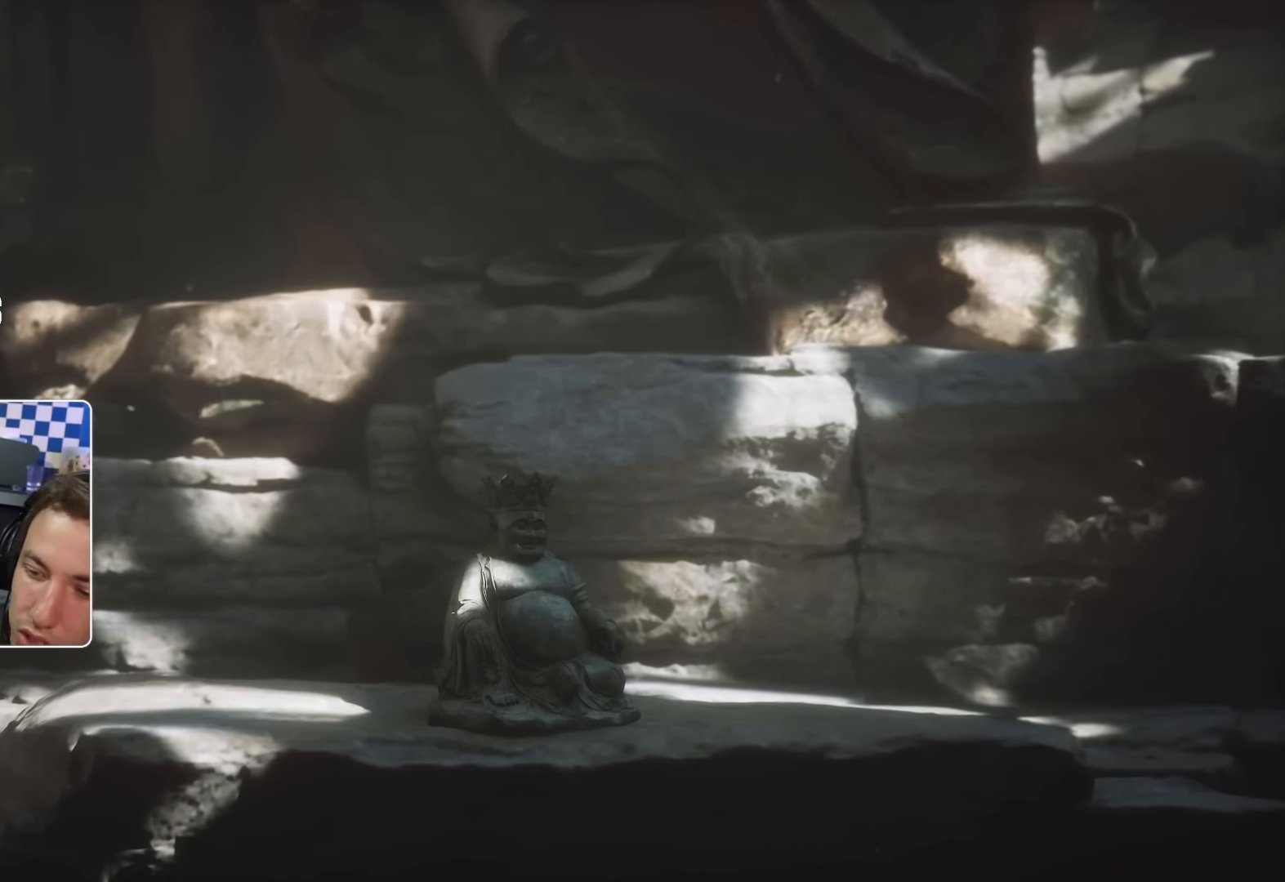
Gameplay with a controller (PlayStation layout); each line is a JSON object with the inputs held at the frame after it. "events" lists button and stick changes between this image and that frame as [ms after this image, input, new state], when the widget could be followed in between.
{"buttons": [], "left_stick": "center", "right_stick": "center", "events": [[400, "DPAD_DOWN", "down"], [467, "DPAD_DOWN", "up"]]}
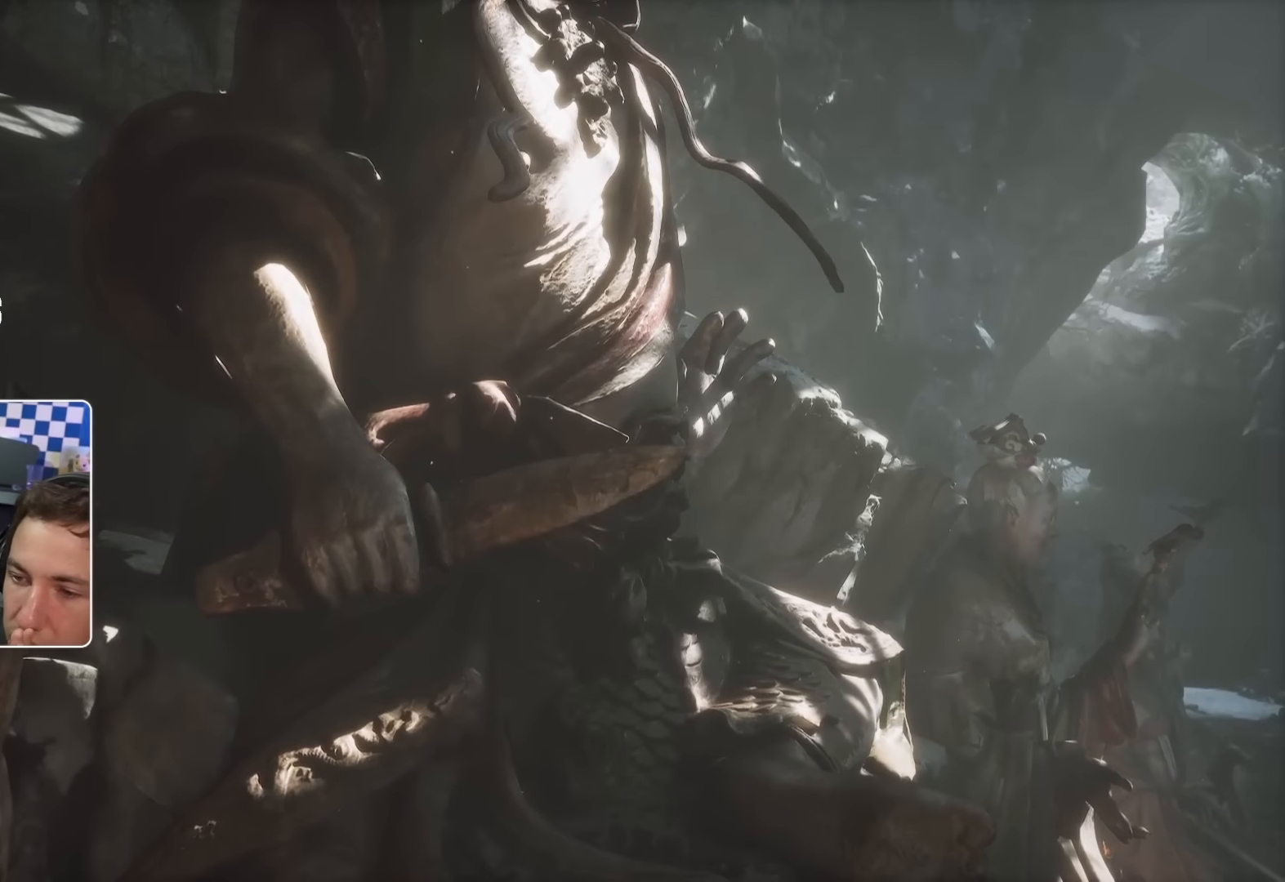
{"buttons": [], "left_stick": "center", "right_stick": "center", "events": []}
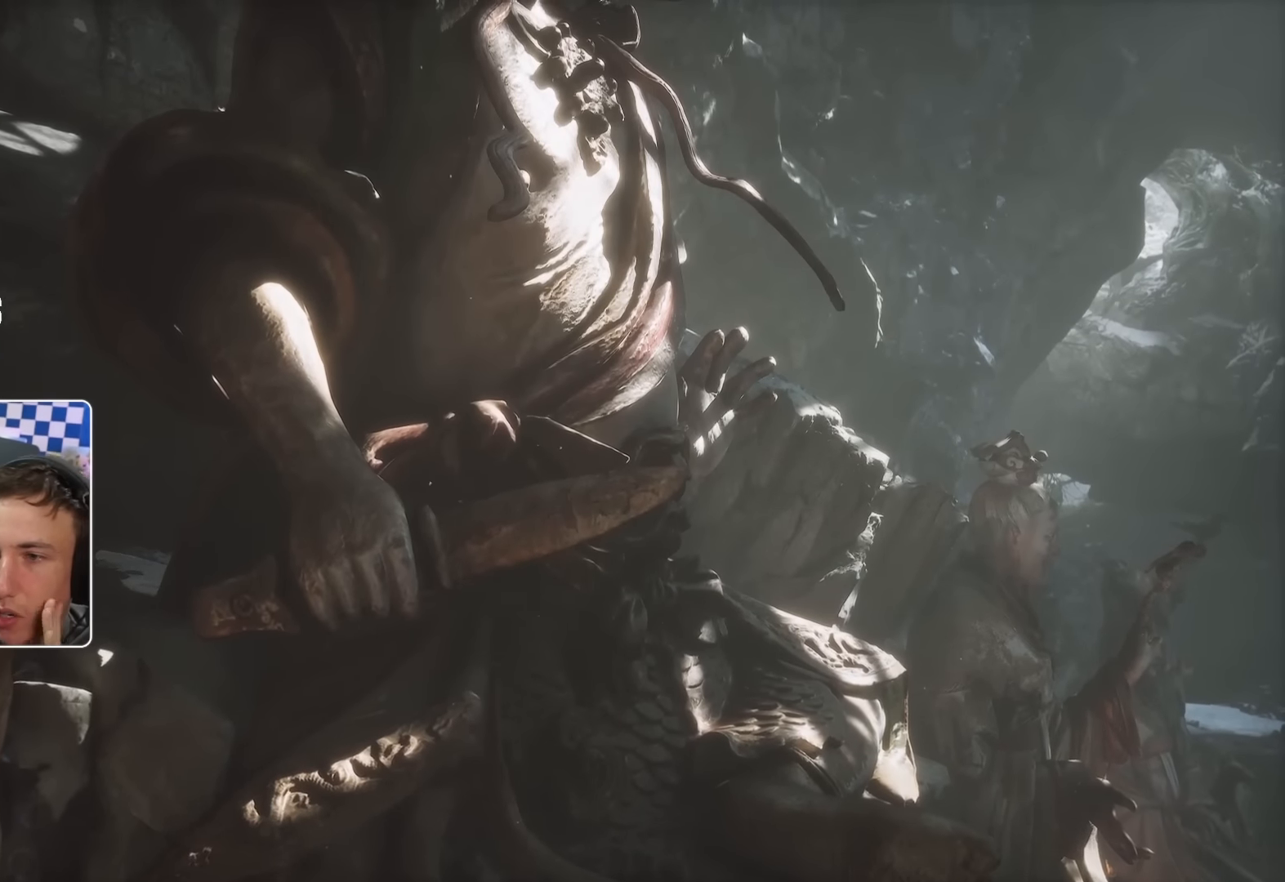
{"buttons": [], "left_stick": "center", "right_stick": "center", "events": []}
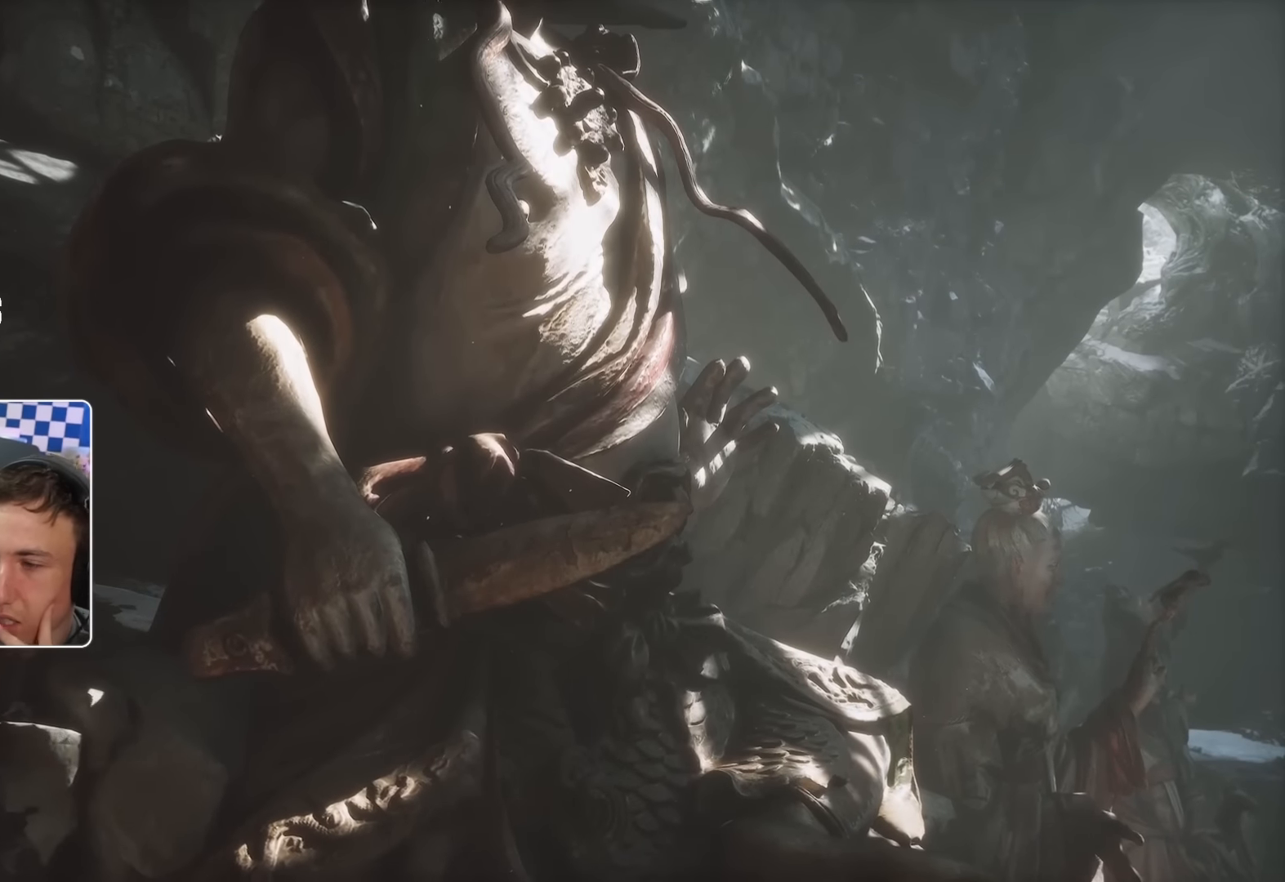
{"buttons": [], "left_stick": "center", "right_stick": "center", "events": []}
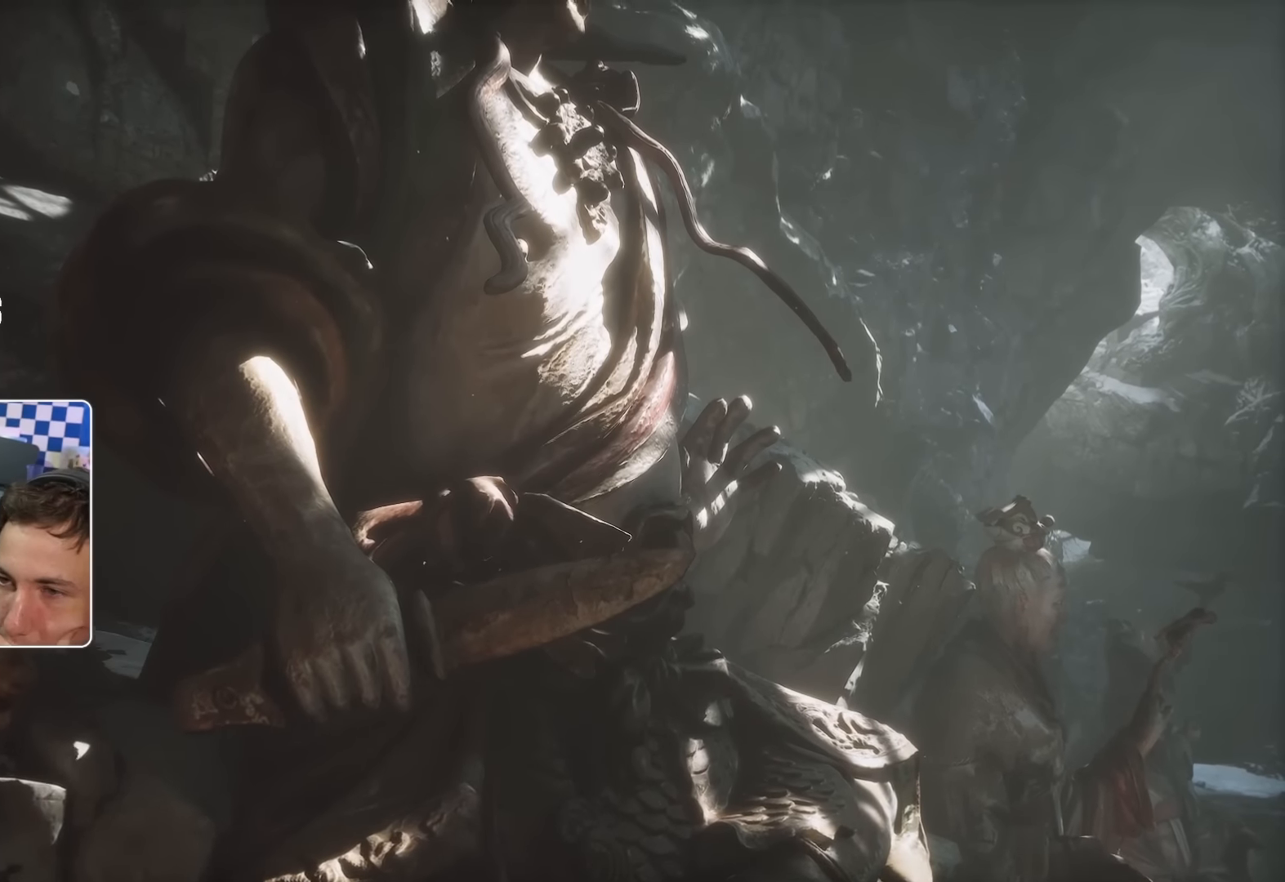
{"buttons": [], "left_stick": "center", "right_stick": "center", "events": []}
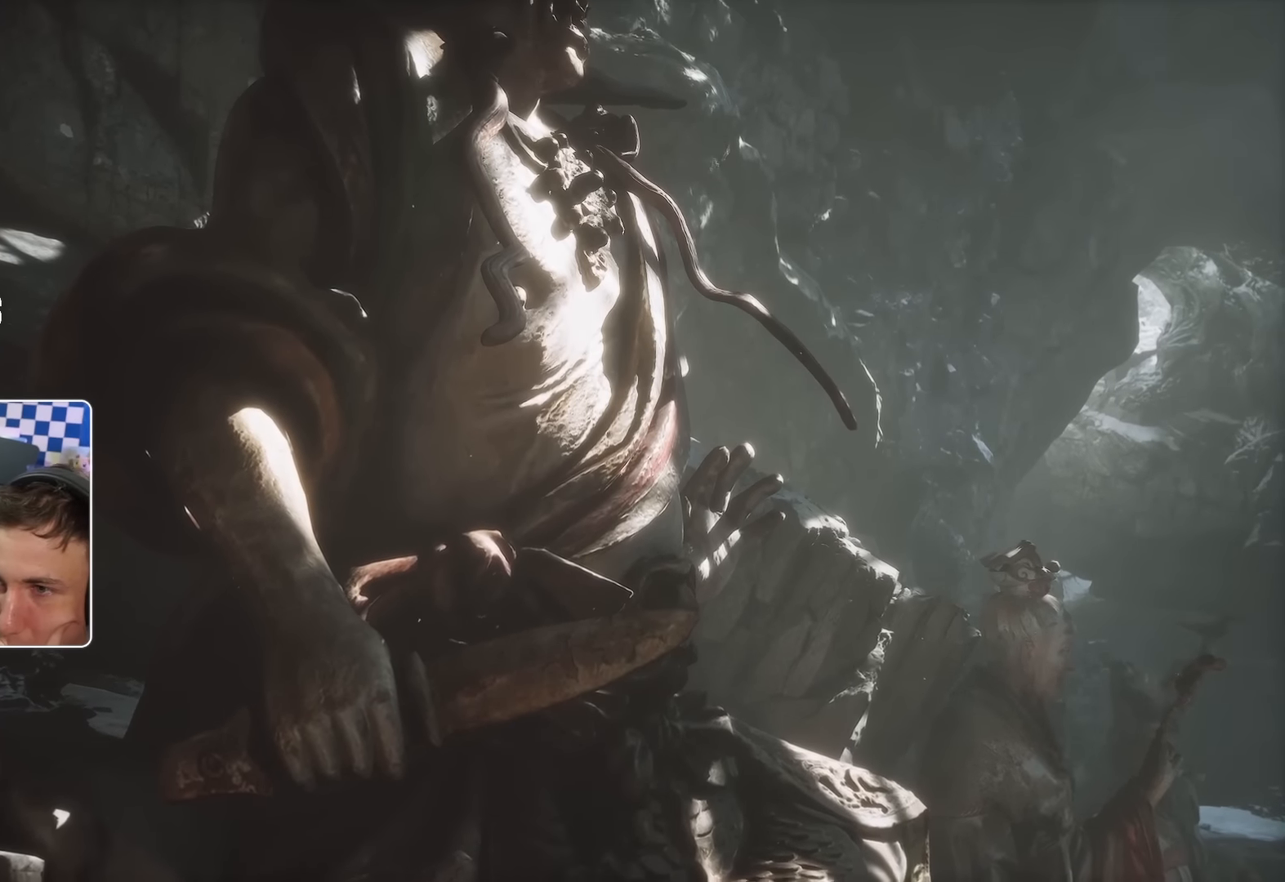
{"buttons": [], "left_stick": "center", "right_stick": "center", "events": [[350, "TOUCHPAD", "down"], [433, "TOUCHPAD", "up"]]}